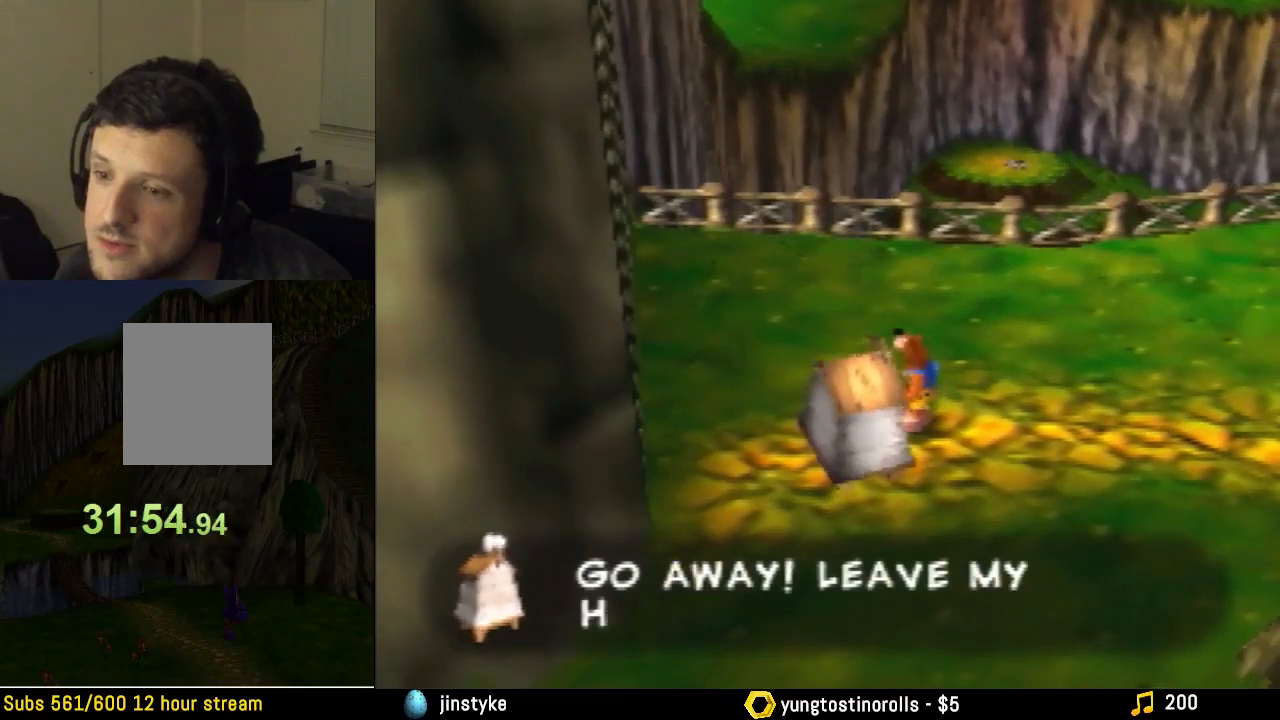
Gameplay with a controller (Nintendo layout); each line is a JSON object with the inputs held at the frame after it. "events" lists button and stick changes between this image and that frame as [ms after this image, input, new state], when the widget could be followed in between. Not read: L1 L3 R1 R3.
{"buttons": [], "left_stick": "center", "events": []}
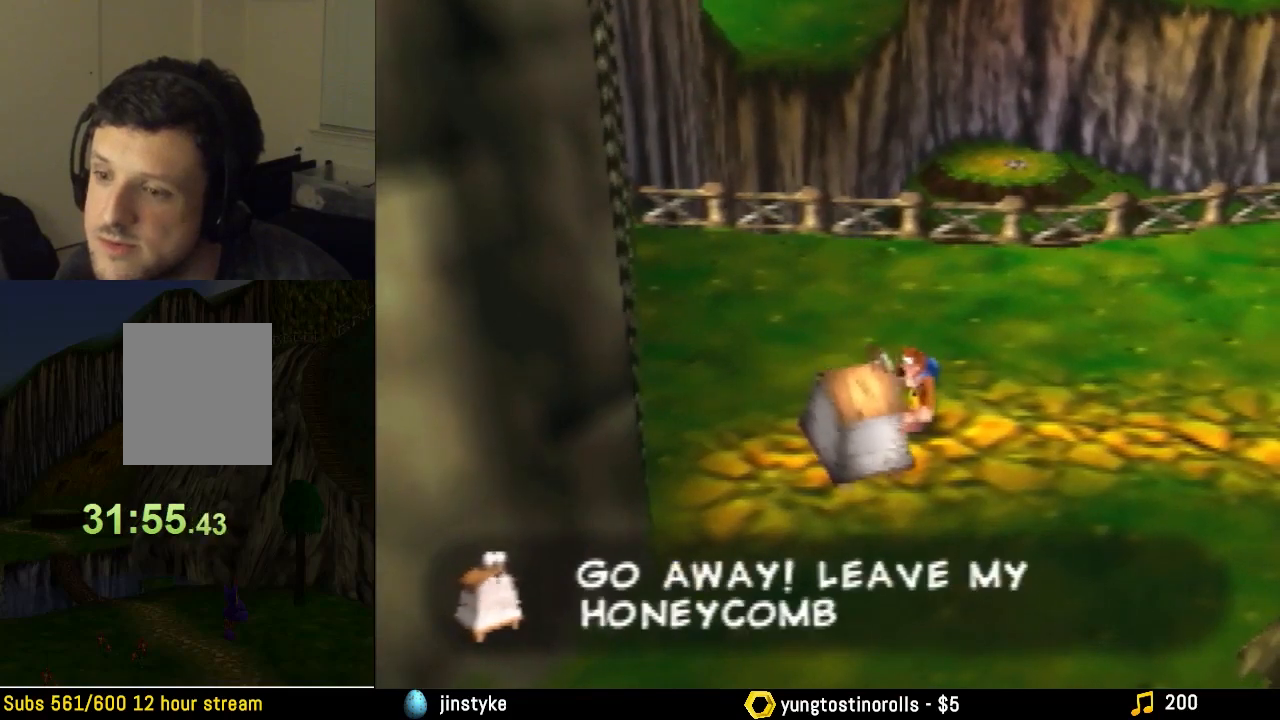
{"buttons": [], "left_stick": "center", "events": [[133, "left_stick", "left"], [467, "left_stick", "center"]]}
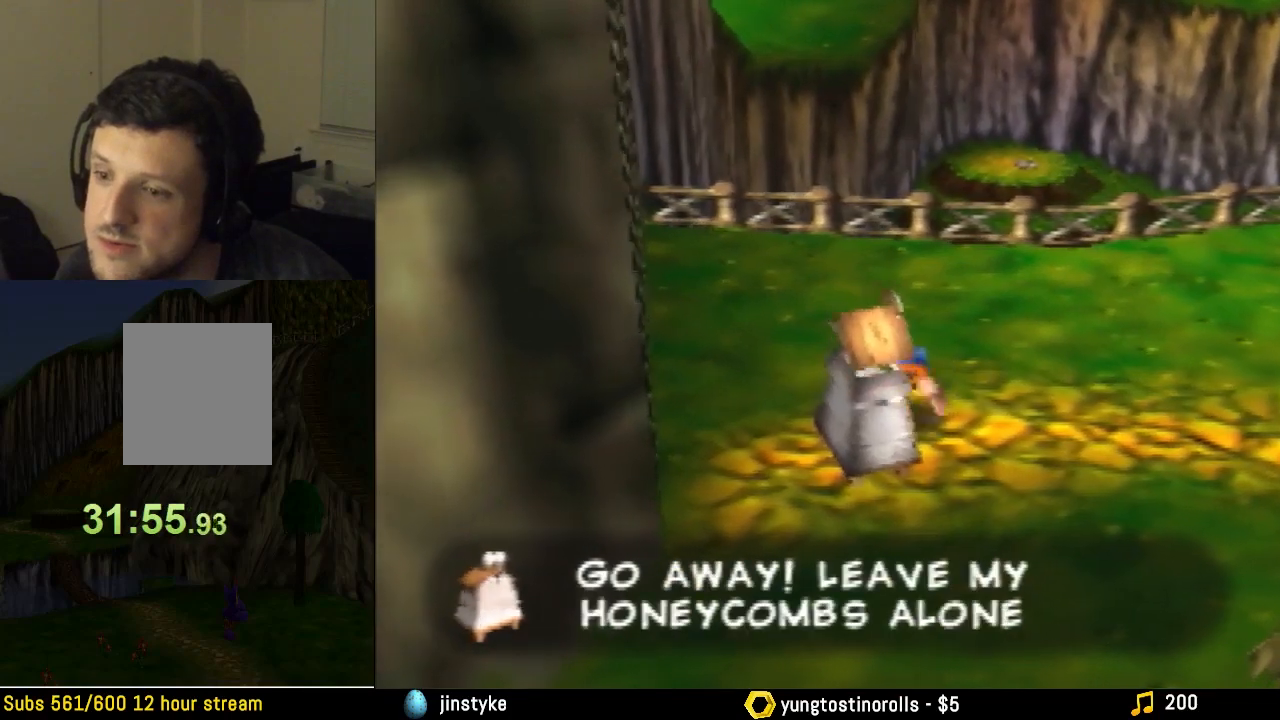
{"buttons": [], "left_stick": "center", "events": [[67, "left_stick", "left"], [267, "left_stick", "center"]]}
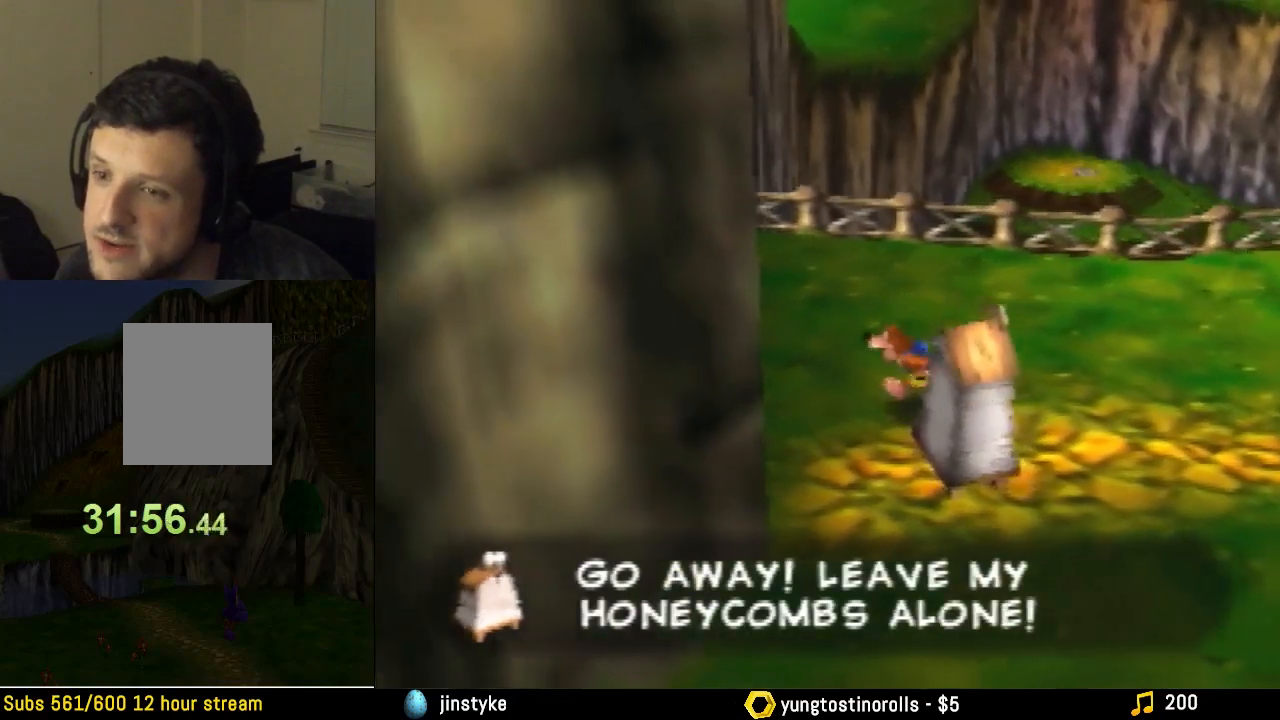
{"buttons": [], "left_stick": "center", "events": []}
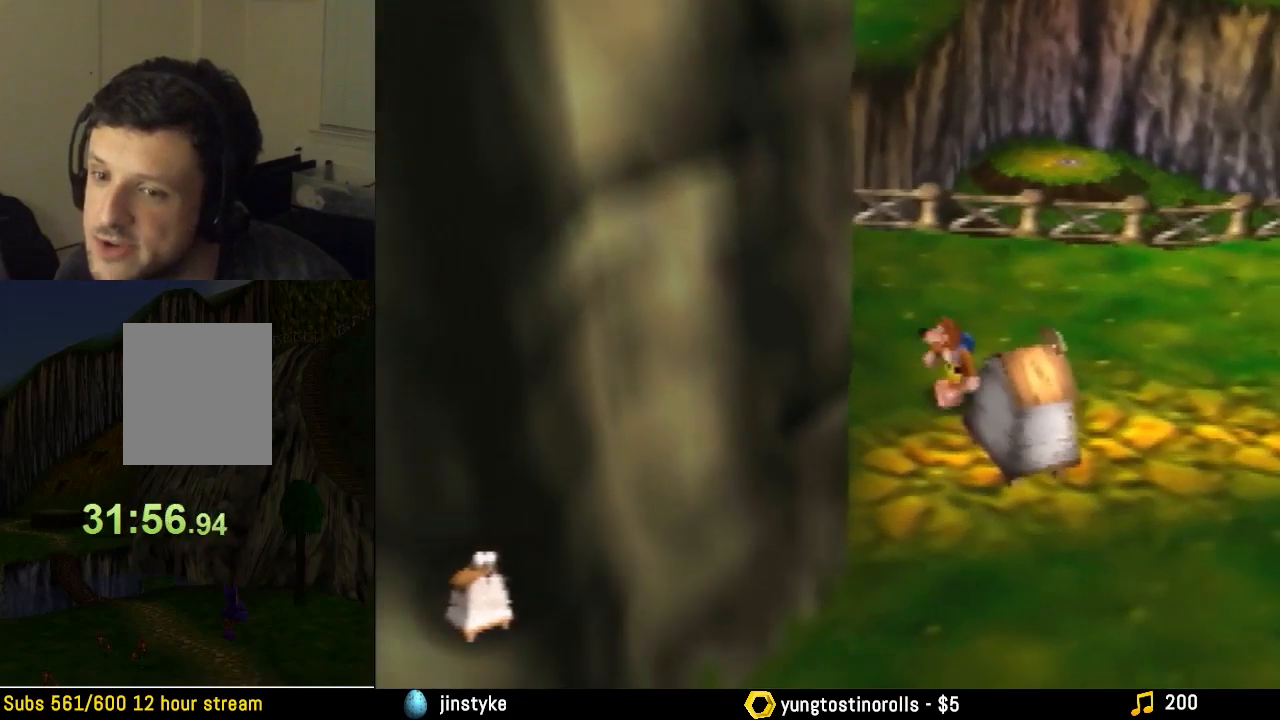
{"buttons": [], "left_stick": "down", "events": [[300, "left_stick", "down"]]}
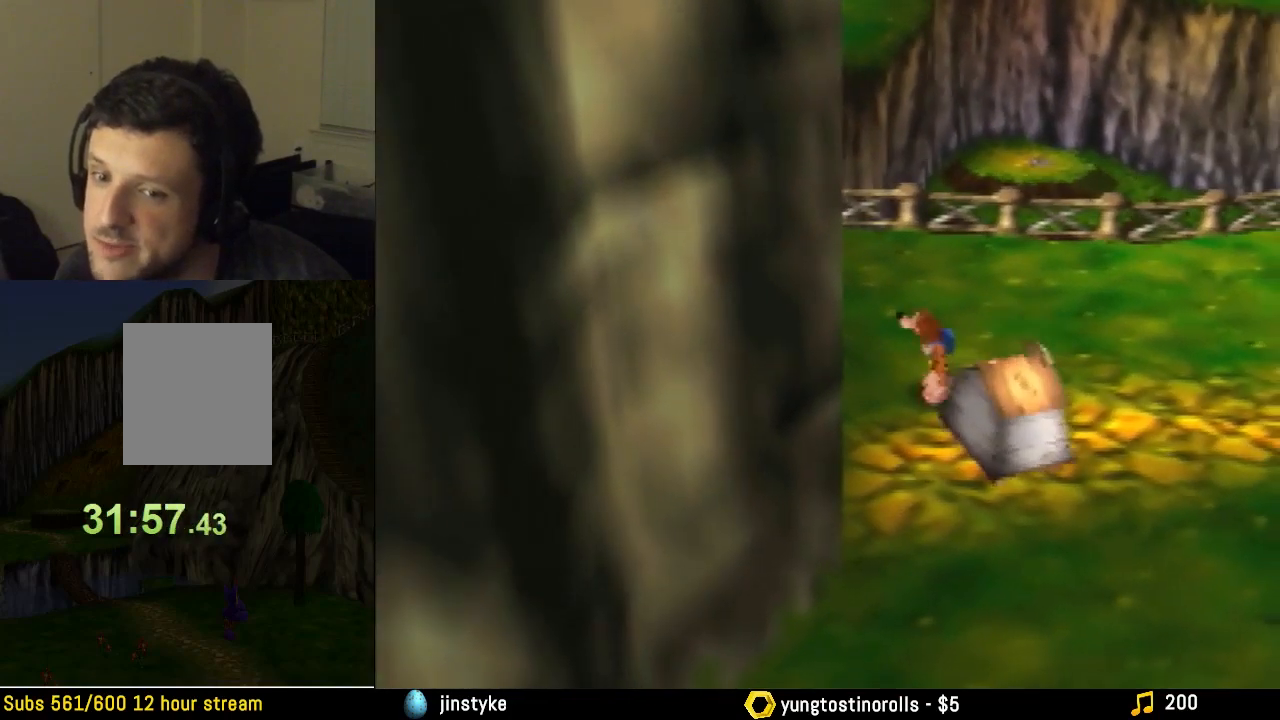
{"buttons": [], "left_stick": "center", "events": [[33, "left_stick", "center"], [300, "left_stick", "down"], [500, "left_stick", "center"]]}
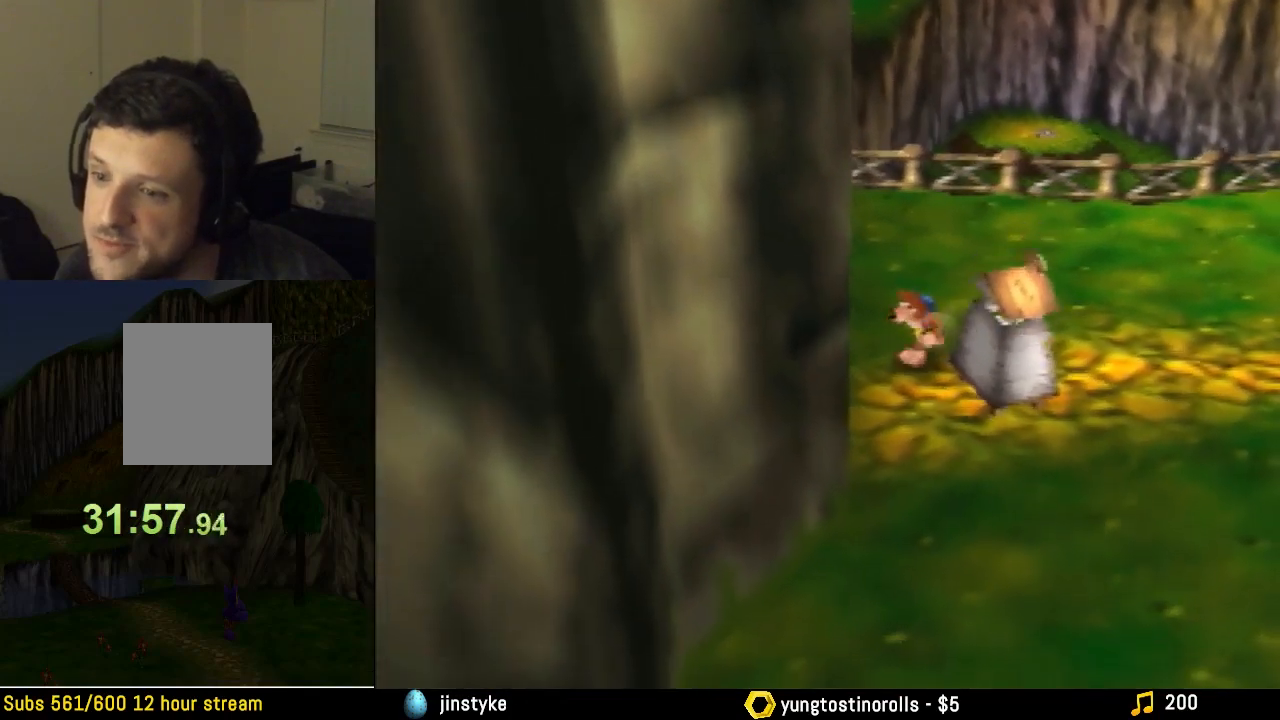
{"buttons": [], "left_stick": "center", "events": [[233, "left_stick", "down"], [433, "left_stick", "center"]]}
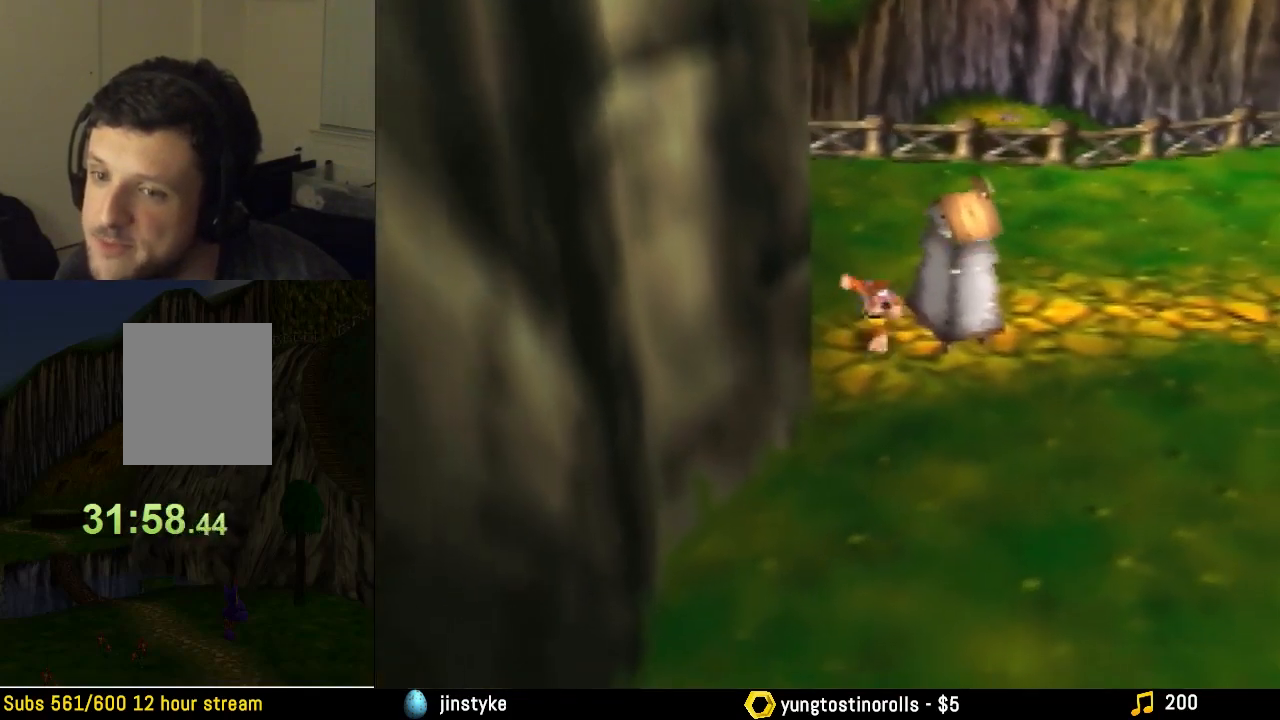
{"buttons": [], "left_stick": "center", "events": []}
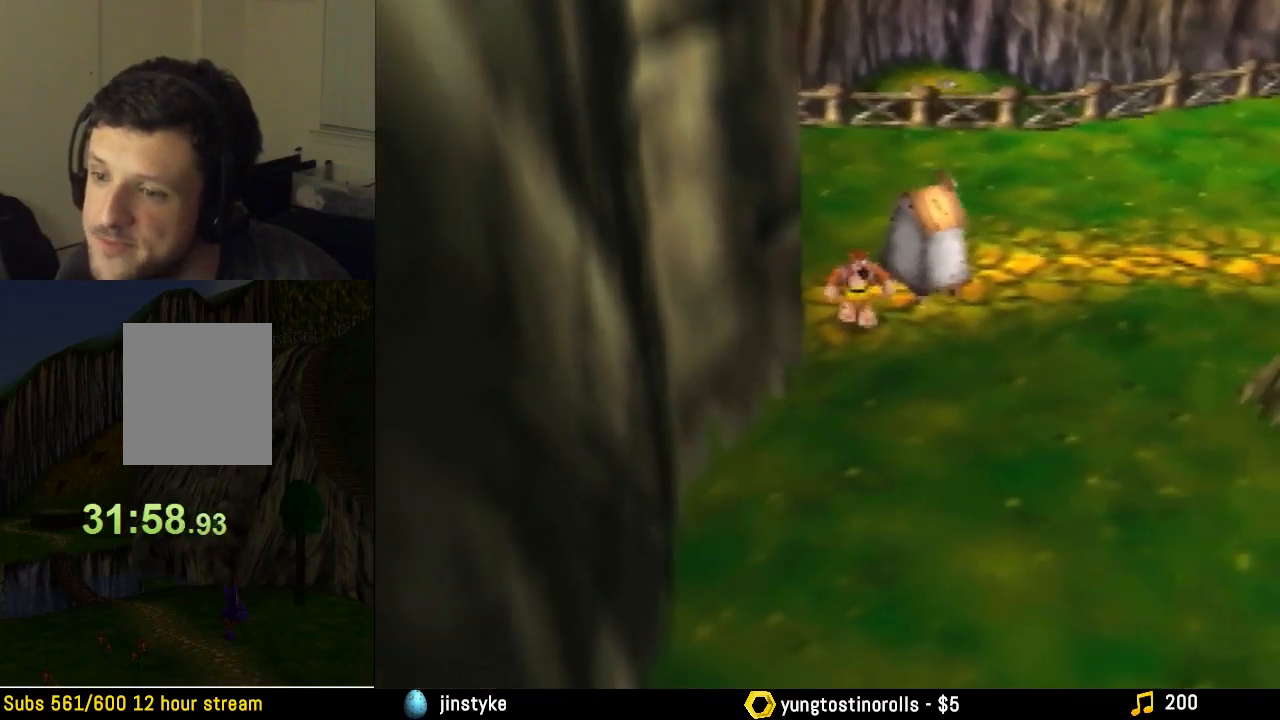
{"buttons": [], "left_stick": "center", "events": [[167, "left_stick", "down-right"], [367, "left_stick", "center"]]}
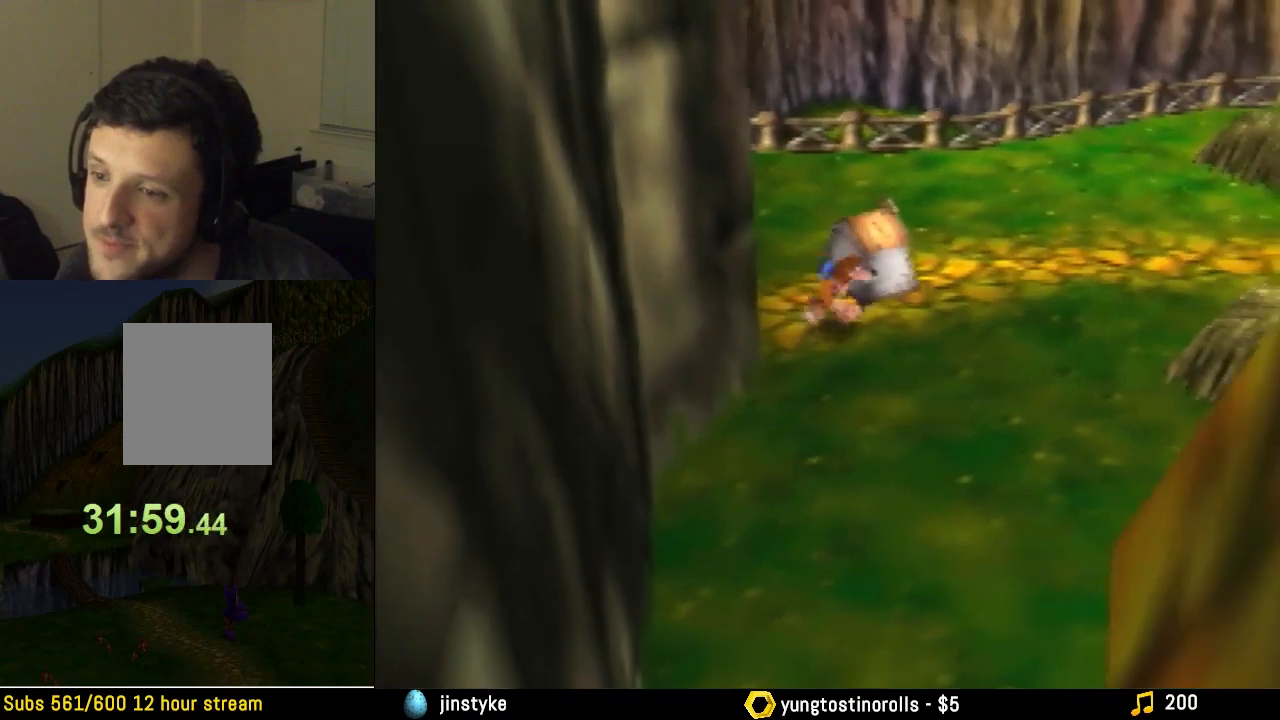
{"buttons": [], "left_stick": "up", "events": [[300, "left_stick", "up"]]}
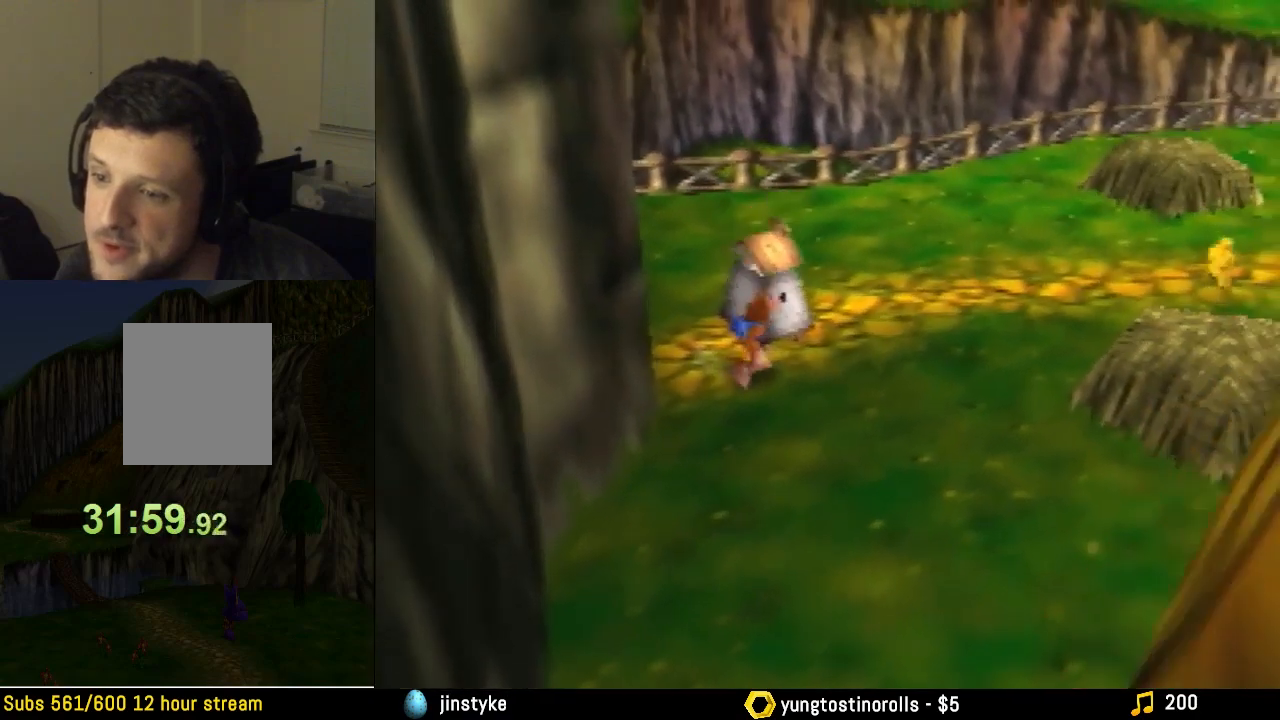
{"buttons": [], "left_stick": "center", "events": [[100, "left_stick", "center"]]}
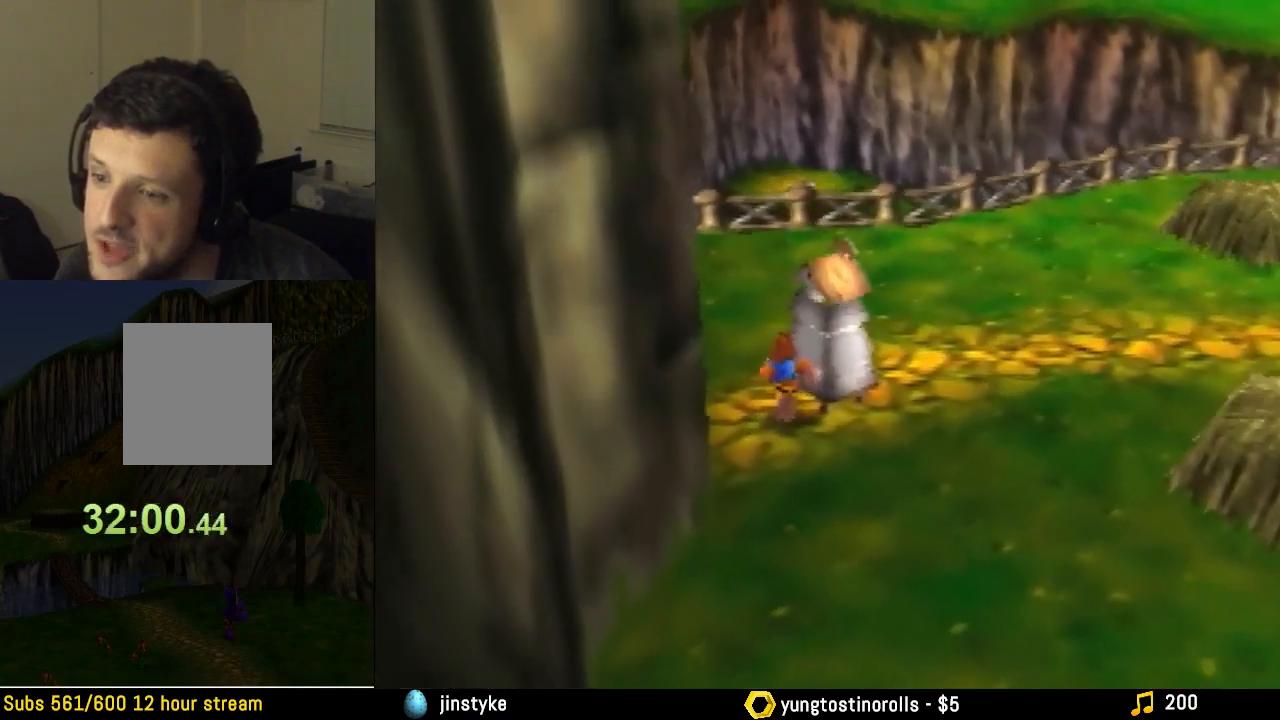
{"buttons": [], "left_stick": "center", "events": []}
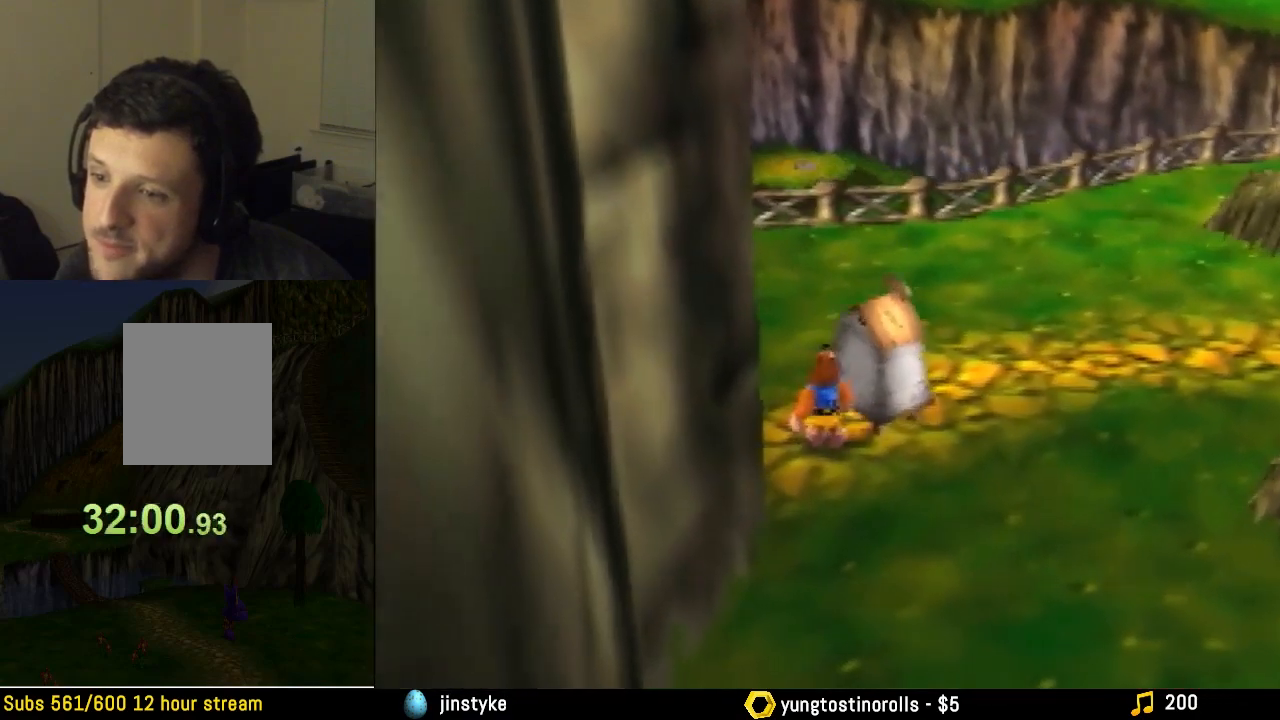
{"buttons": [], "left_stick": "center", "events": [[33, "left_stick", "right"], [267, "left_stick", "center"], [367, "left_stick", "right"], [500, "left_stick", "center"]]}
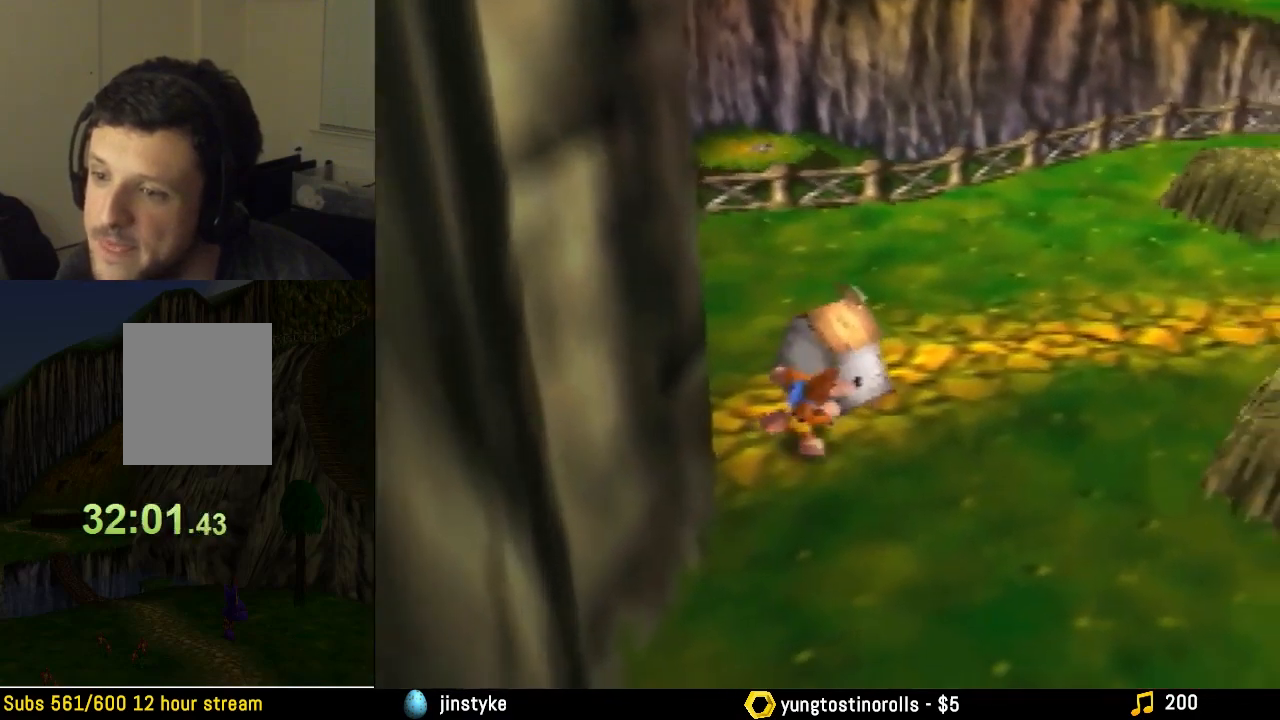
{"buttons": [], "left_stick": "center", "events": [[100, "left_stick", "right"], [200, "left_stick", "center"], [267, "left_stick", "right"], [367, "left_stick", "center"]]}
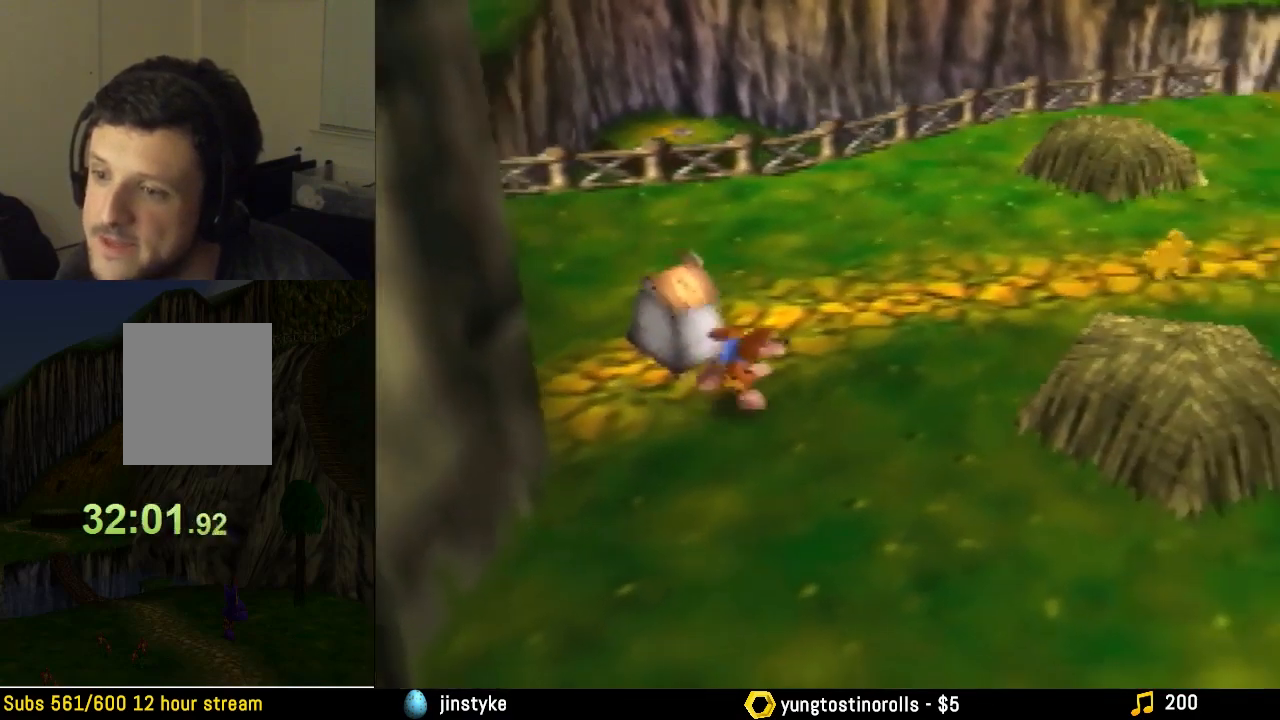
{"buttons": [], "left_stick": "center", "events": [[33, "left_stick", "down"], [200, "left_stick", "center"]]}
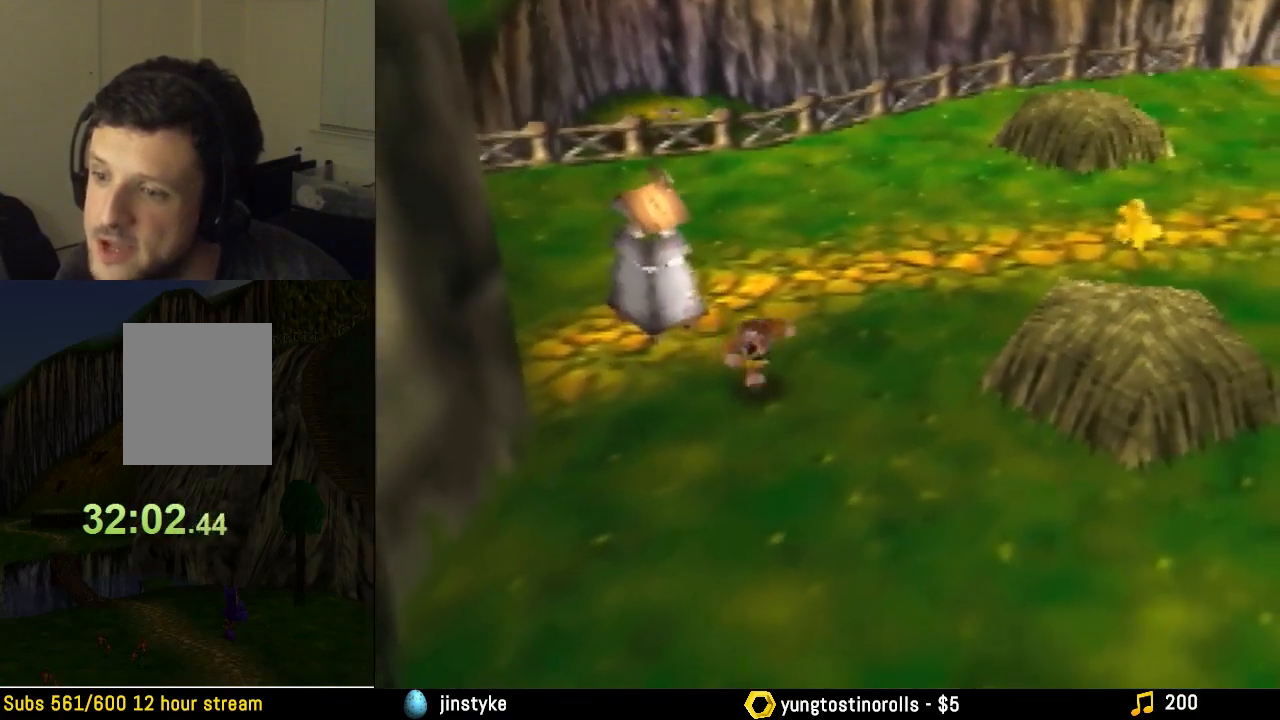
{"buttons": [], "left_stick": "center", "events": [[167, "left_stick", "down-left"], [400, "left_stick", "center"]]}
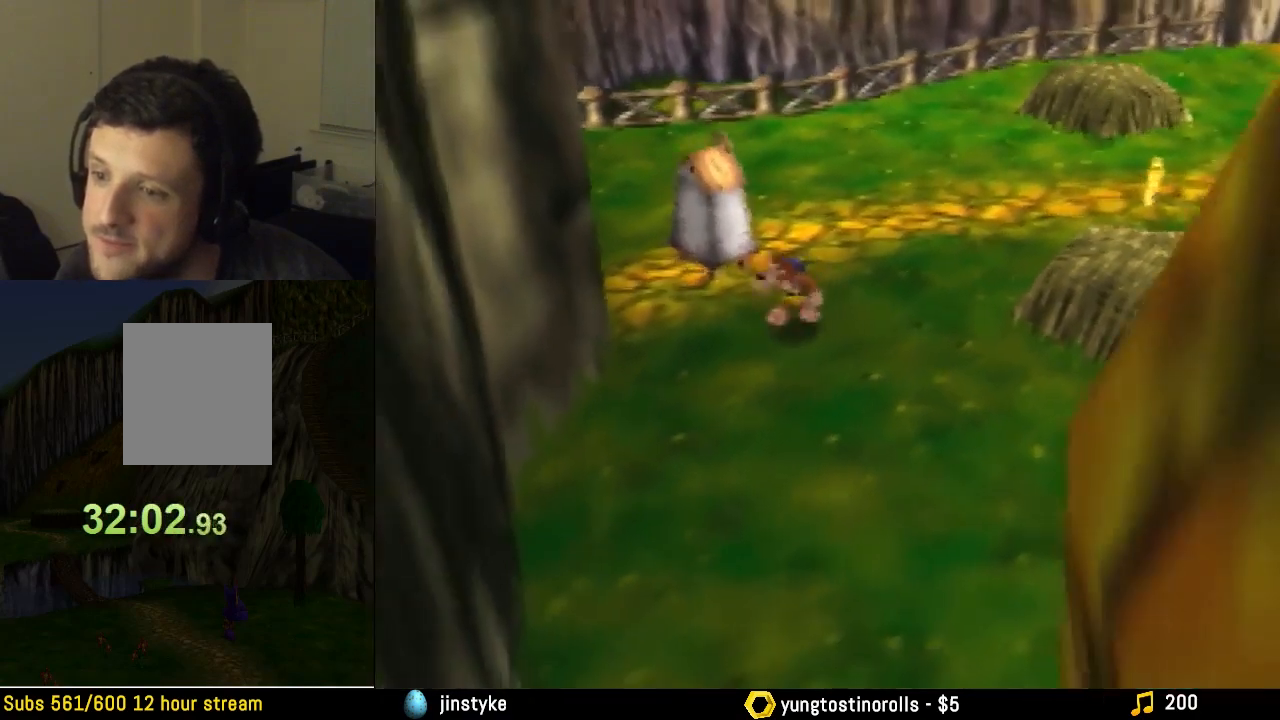
{"buttons": [], "left_stick": "center", "events": []}
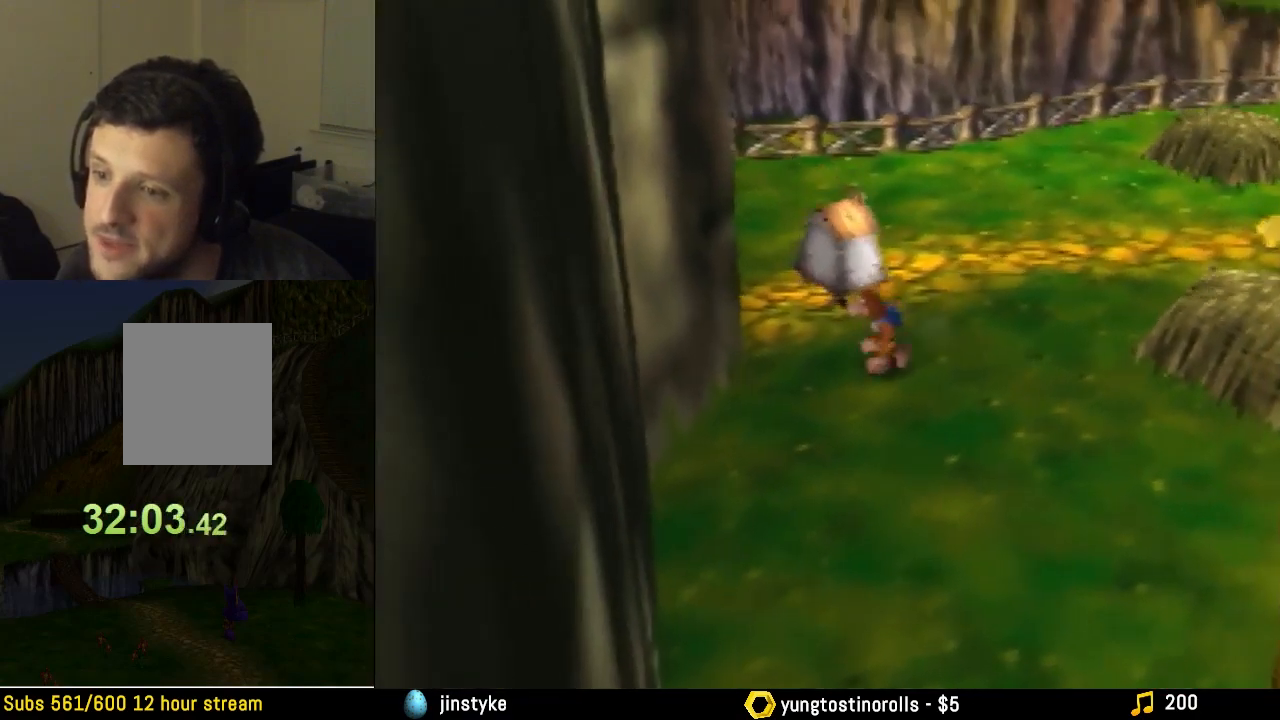
{"buttons": [], "left_stick": "center", "events": [[100, "left_stick", "up-left"], [267, "left_stick", "center"]]}